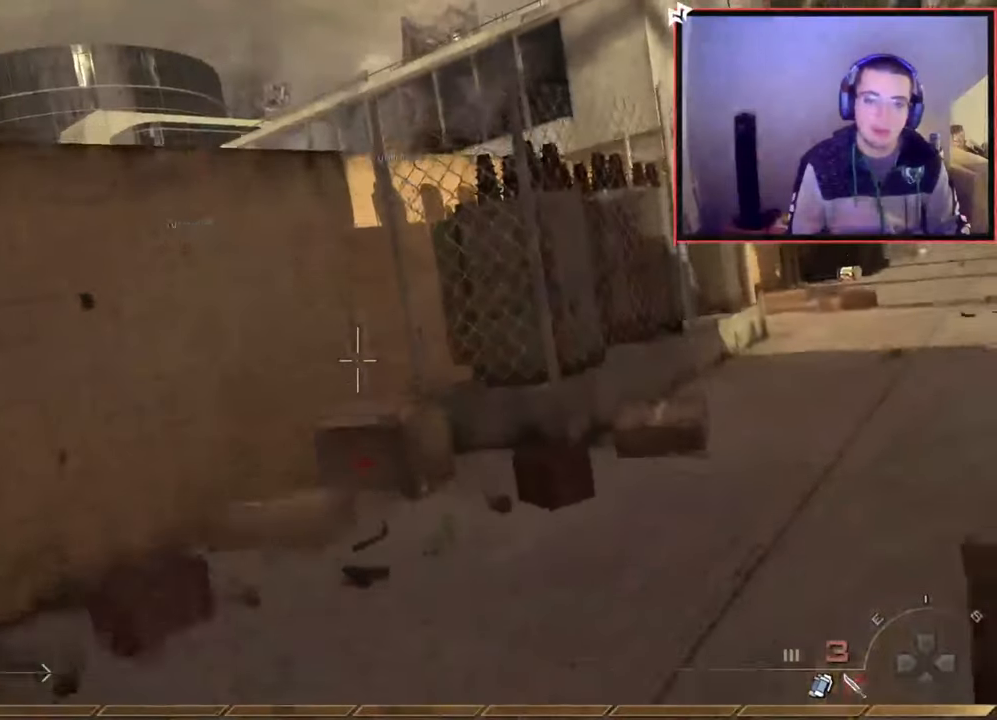
Gameplay with a controller (PlayStation layout); each line is a JSON object with the inputs held at the frame after it. "events" lists button and stick changes between this image and that frame as [ms after this image, input, new state], when the widget could be followed in between.
{"buttons": ["R1"], "left_stick": "up-right", "right_stick": "center", "events": [[367, "TRIANGLE", "down"], [467, "TRIANGLE", "up"]]}
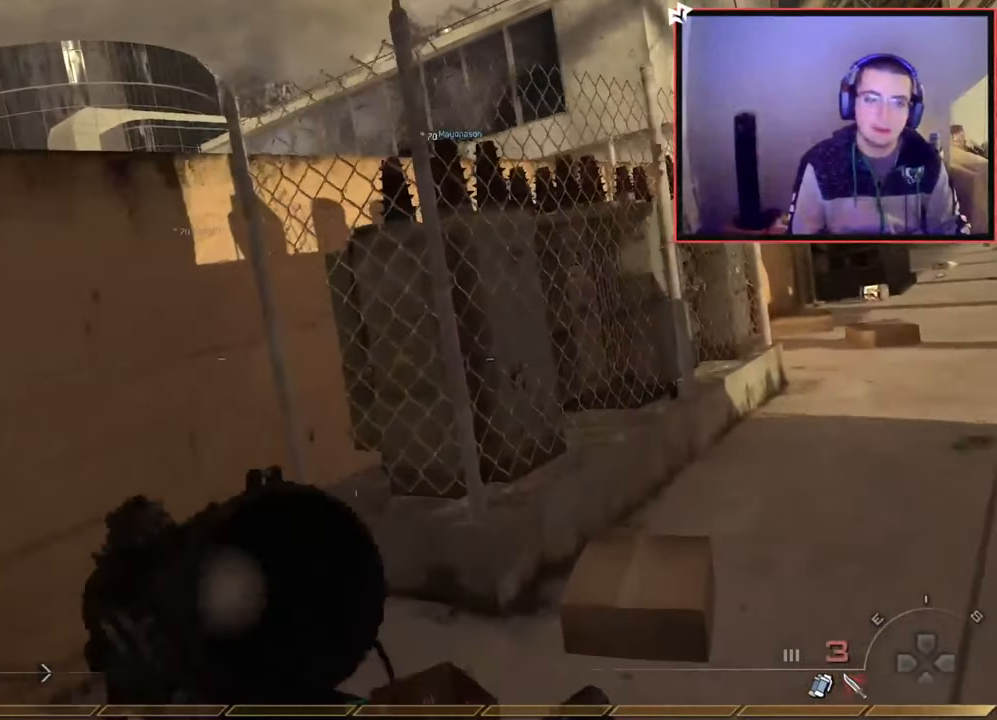
{"buttons": [], "left_stick": "up", "right_stick": "right", "events": [[134, "SQUARE", "down"], [217, "R1", "up"], [217, "SQUARE", "up"], [351, "right_stick", "right"], [451, "left_stick", "up"]]}
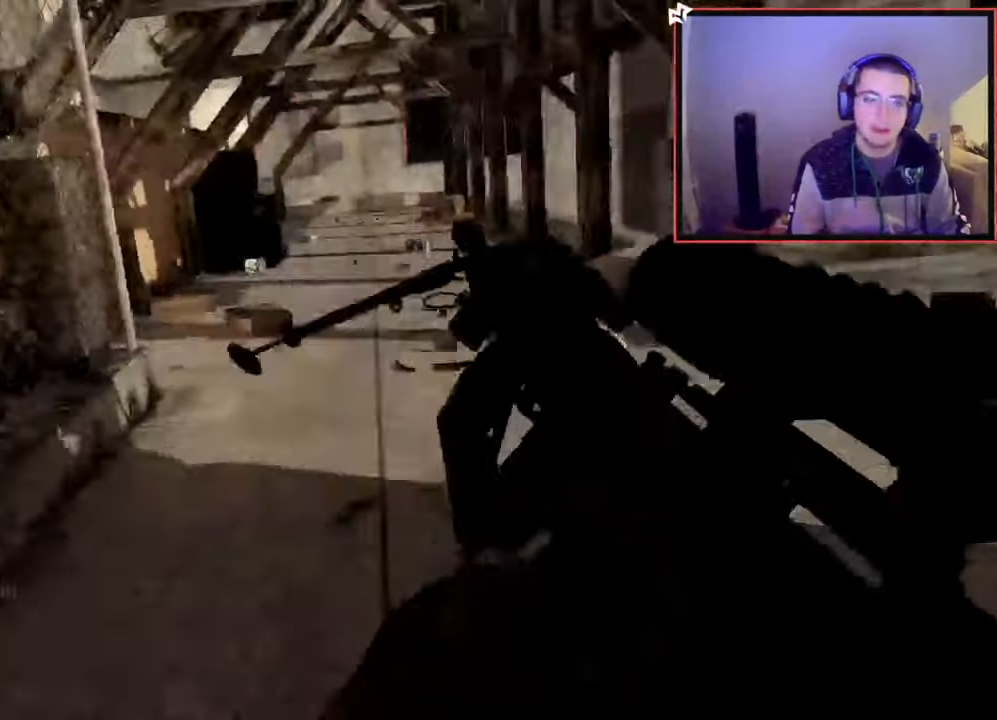
{"buttons": [], "left_stick": "up", "right_stick": "down-left", "events": [[100, "right_stick", "center"], [133, "L3", "down"], [367, "right_stick", "right"], [384, "L3", "up"], [500, "right_stick", "down-left"]]}
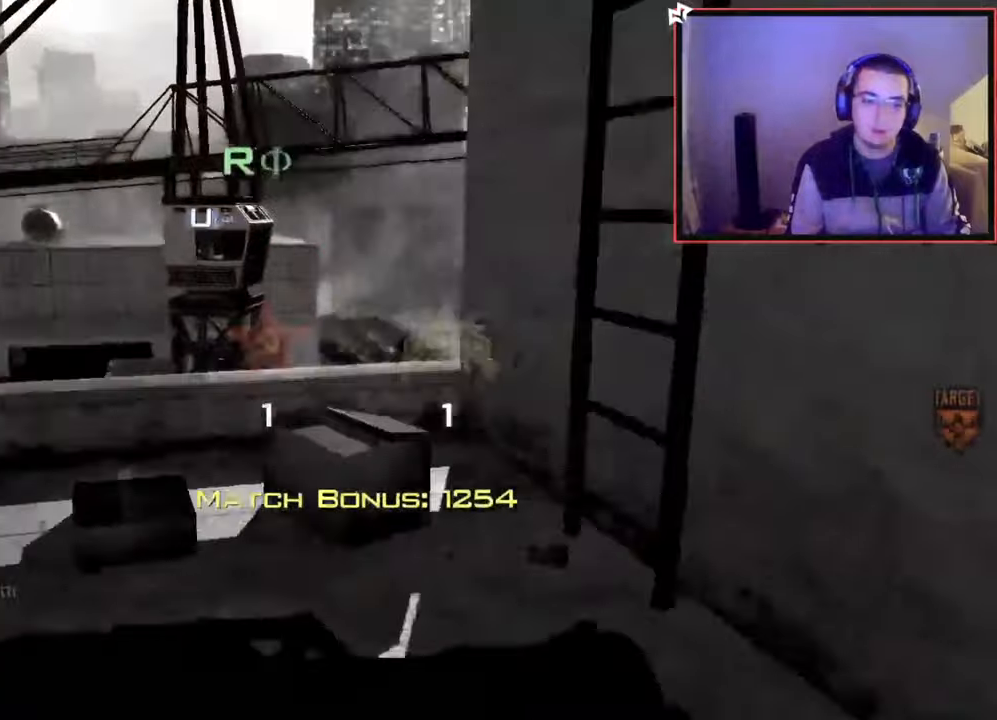
{"buttons": [], "left_stick": "center", "right_stick": "center", "events": [[17, "right_stick", "center"], [67, "TRIANGLE", "down"], [151, "TRIANGLE", "up"], [201, "left_stick", "center"]]}